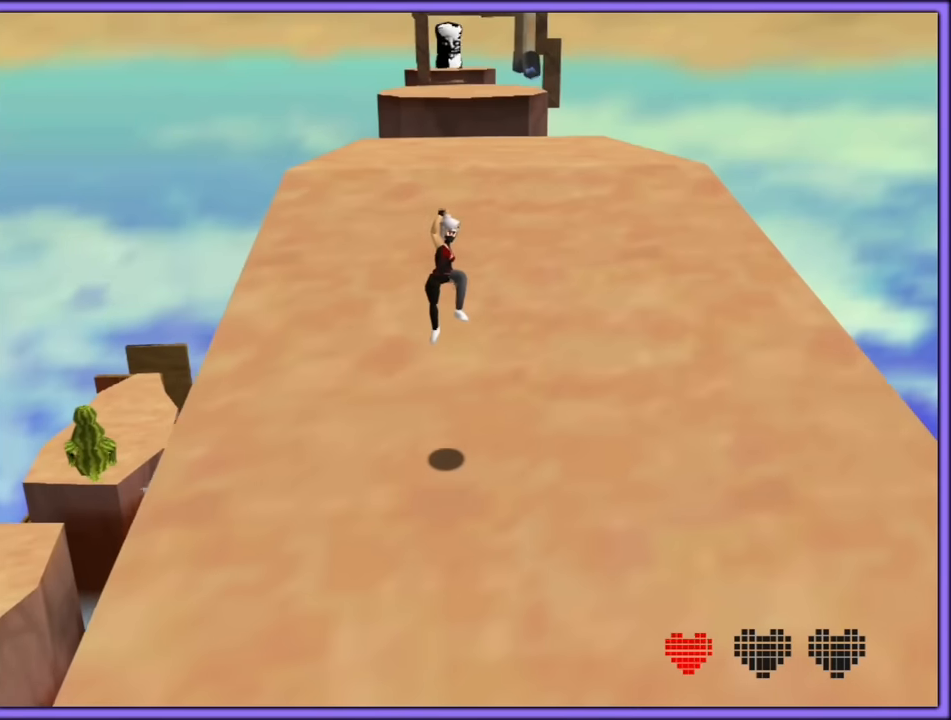
Gameplay with a controller (Nintendo layout); each line is a JSON object with the inputs held at the frame after it. "button_events" lists button changes between this image and that frame as [ms after this image, input, new state], when the widget could be followed in between (sticks are given only as held states). Not read: L1 L3 R3.
{"buttons": ["B"], "left_stick": "up", "button_events": [[133, "B", "down"], [200, "A", "up"], [216, "B", "up"], [300, "B", "down"], [400, "B", "up"], [433, "B", "down"]]}
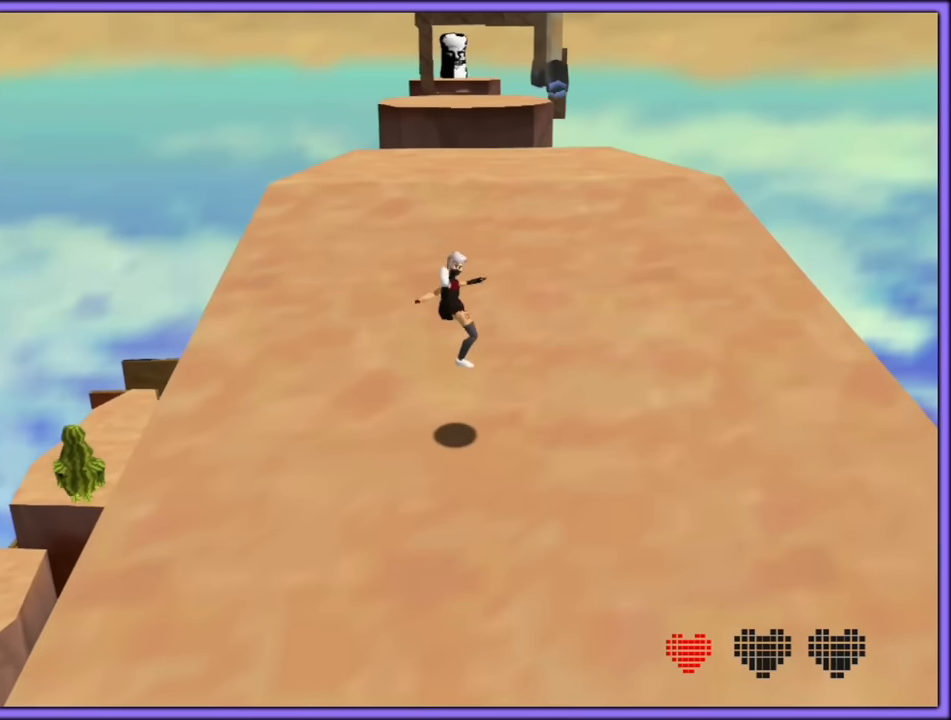
{"buttons": ["A"], "left_stick": "up", "button_events": [[33, "B", "up"], [300, "A", "down"]]}
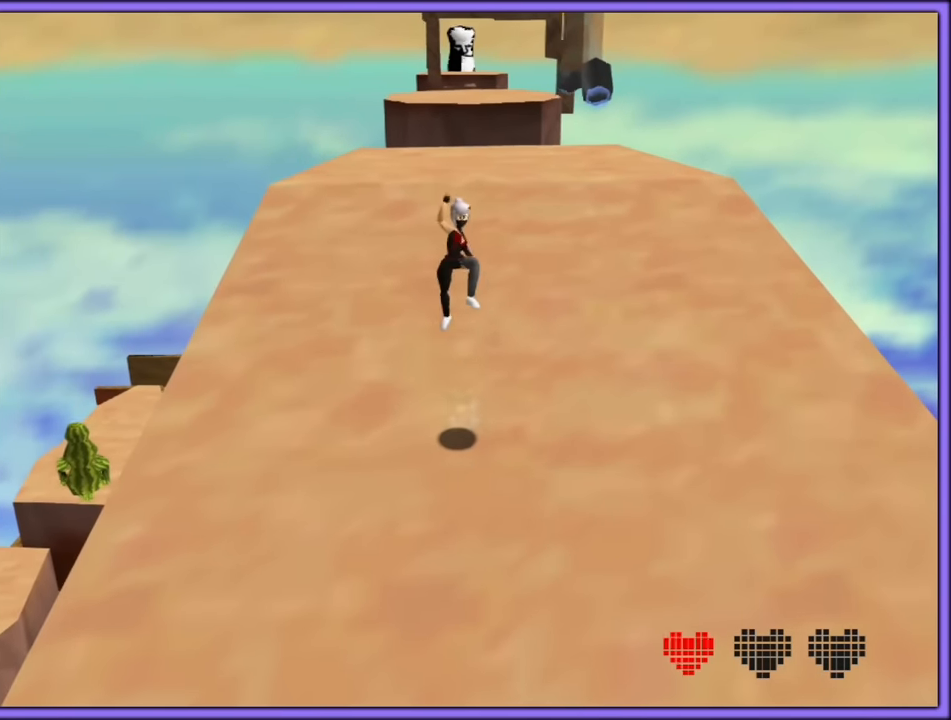
{"buttons": ["A"], "left_stick": "up-left", "button_events": [[116, "A", "up"], [183, "A", "down"]]}
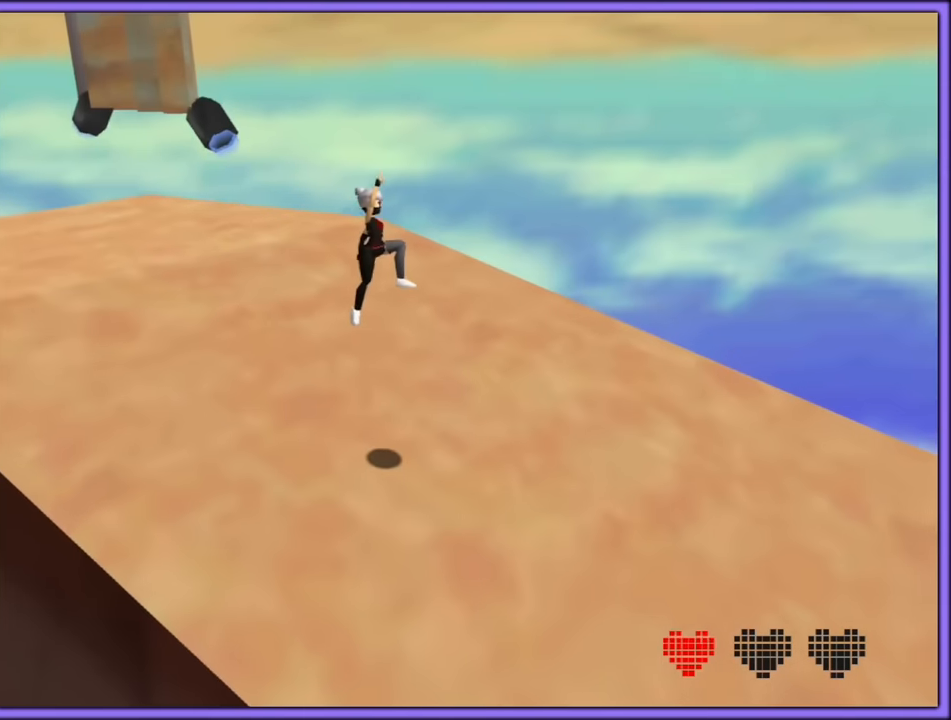
{"buttons": ["C_DOWN", "C_RIGHT"], "left_stick": "up-left", "button_events": [[216, "B", "down"], [283, "A", "up"], [333, "B", "up"], [466, "C_DOWN", "down"], [466, "C_RIGHT", "down"]]}
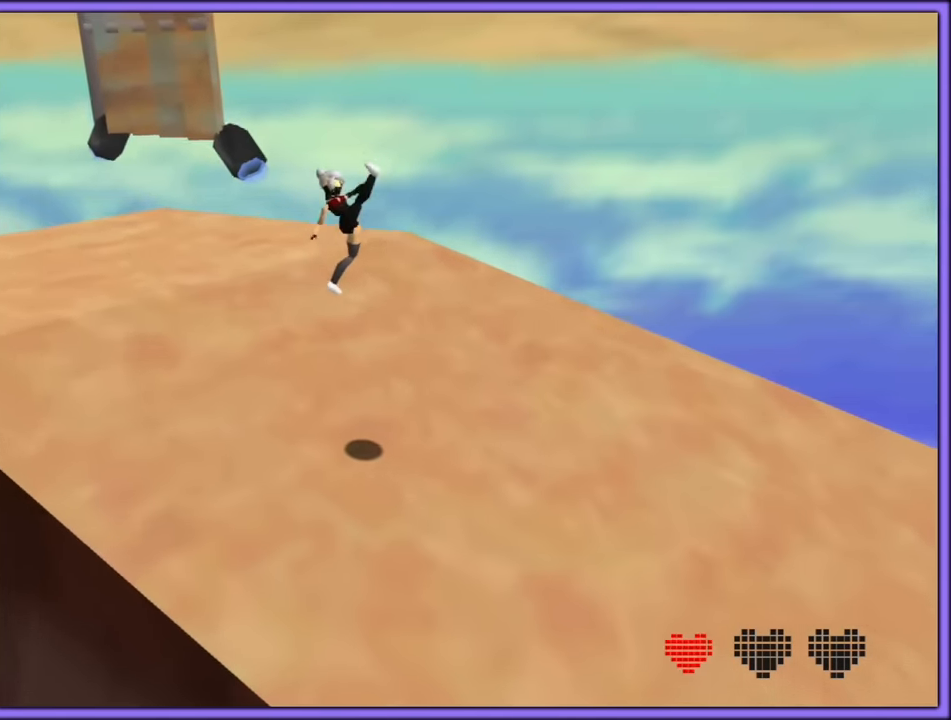
{"buttons": ["A"], "left_stick": "up", "button_events": [[50, "C_DOWN", "up"], [100, "C_RIGHT", "up"], [466, "A", "down"]]}
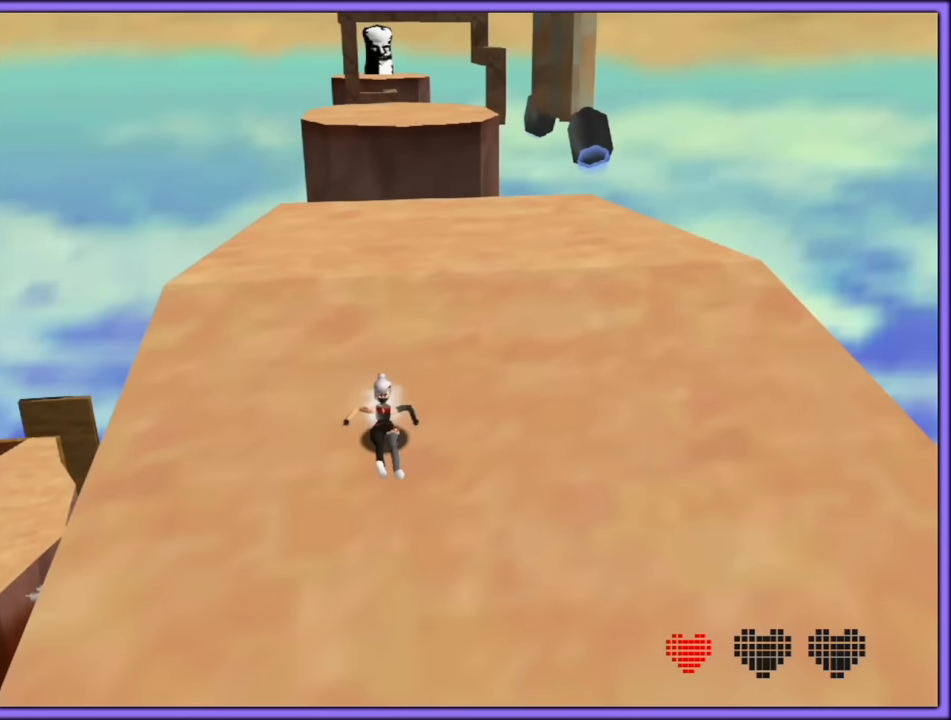
{"buttons": ["A"], "left_stick": "up", "button_events": []}
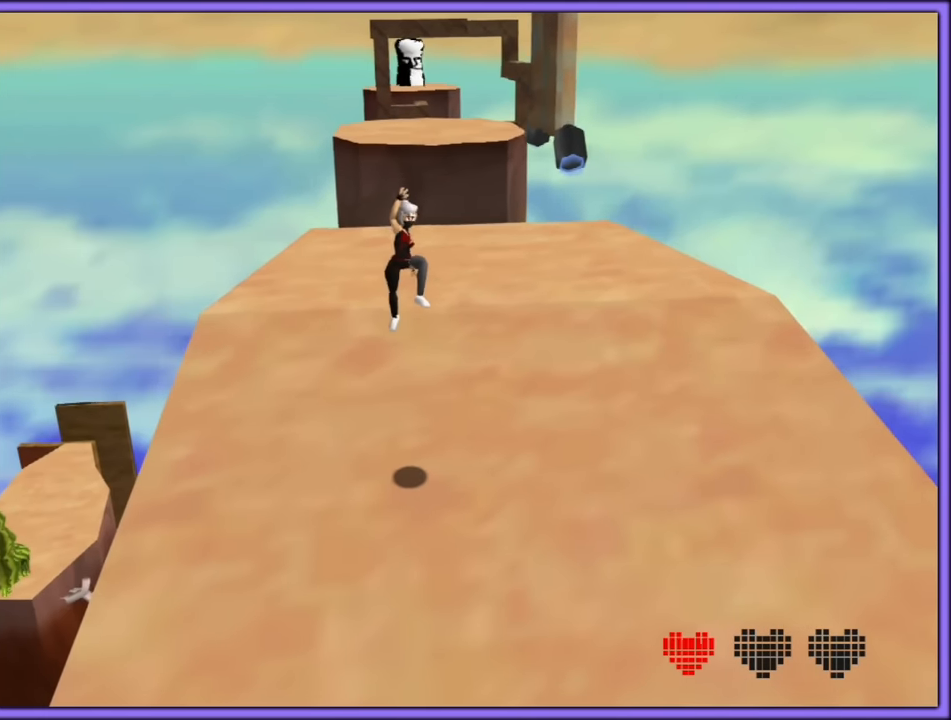
{"buttons": [], "left_stick": "up", "button_events": [[316, "A", "up"]]}
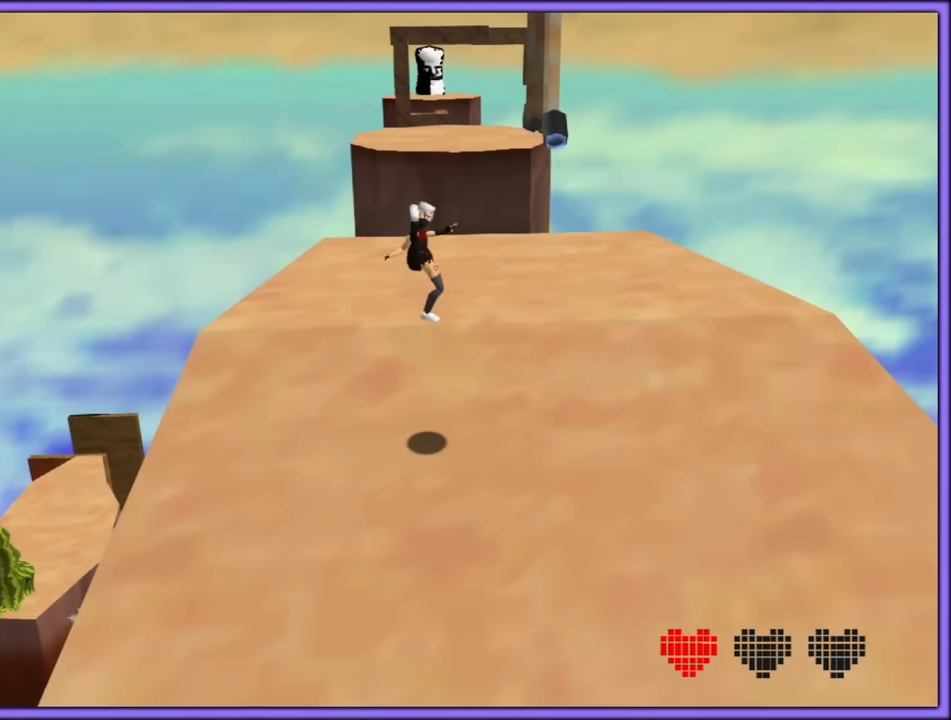
{"buttons": ["A"], "left_stick": "down-right", "button_events": [[50, "A", "down"]]}
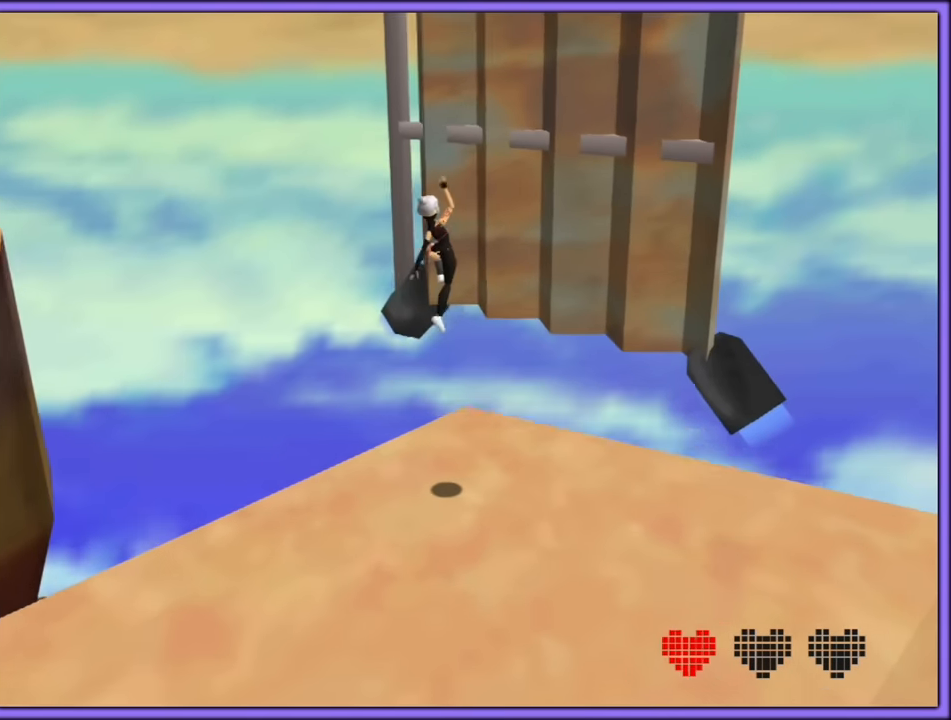
{"buttons": [], "left_stick": "center", "button_events": [[250, "A", "up"]]}
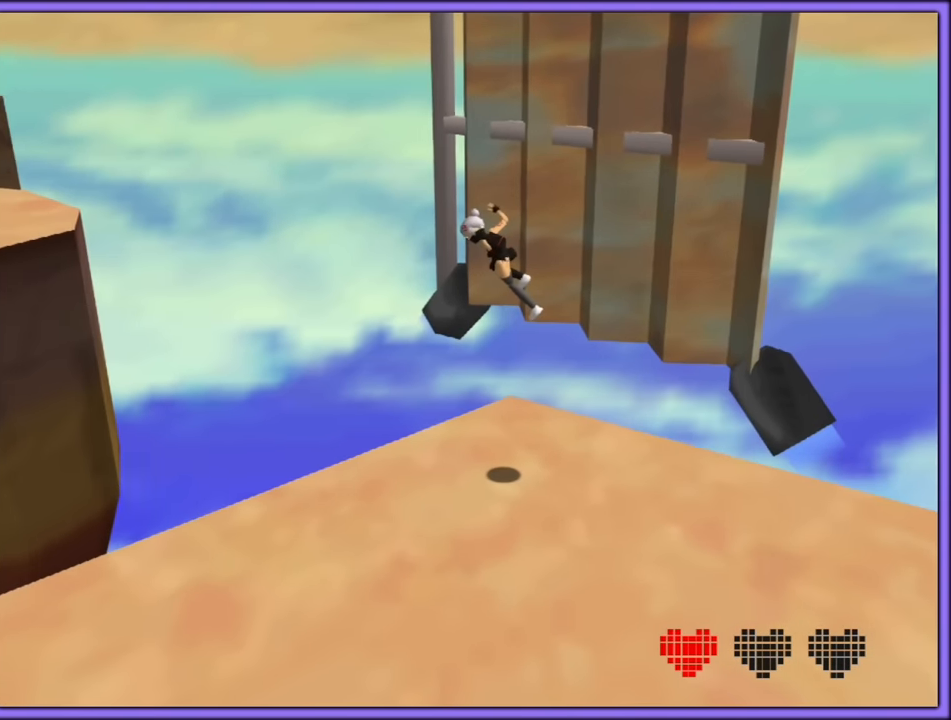
{"buttons": [], "left_stick": "center", "button_events": [[166, "C_RIGHT", "down"], [416, "C_RIGHT", "up"]]}
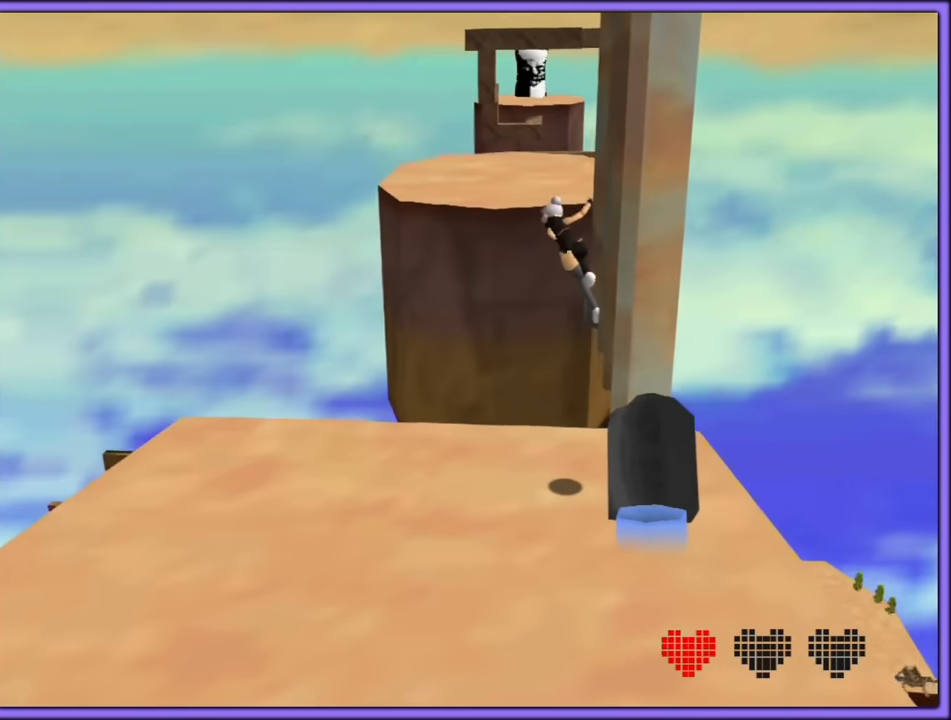
{"buttons": [], "left_stick": "center", "button_events": []}
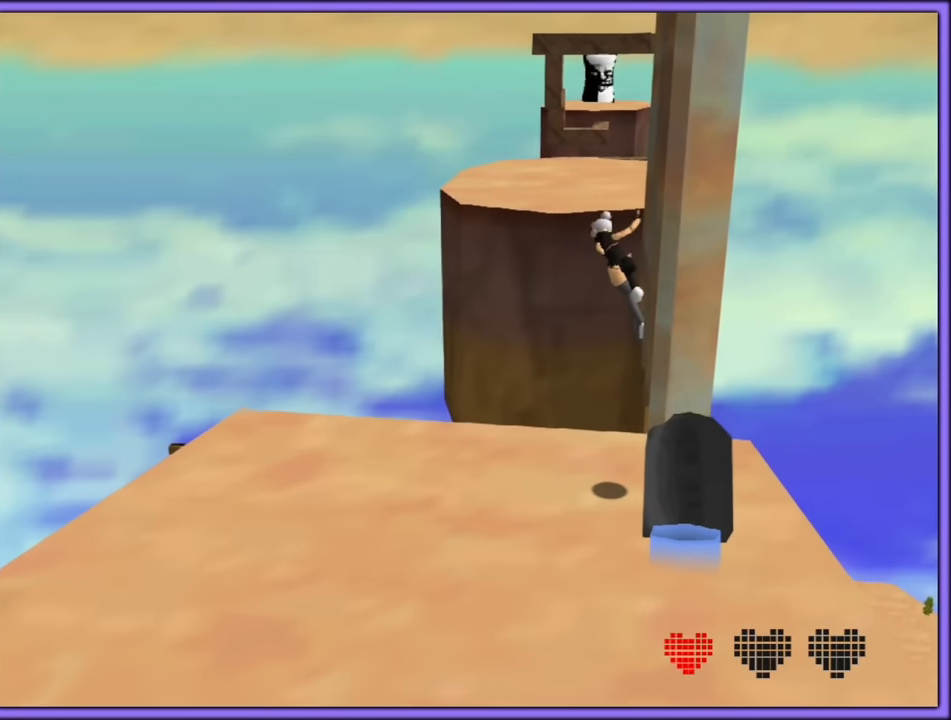
{"buttons": [], "left_stick": "center", "button_events": []}
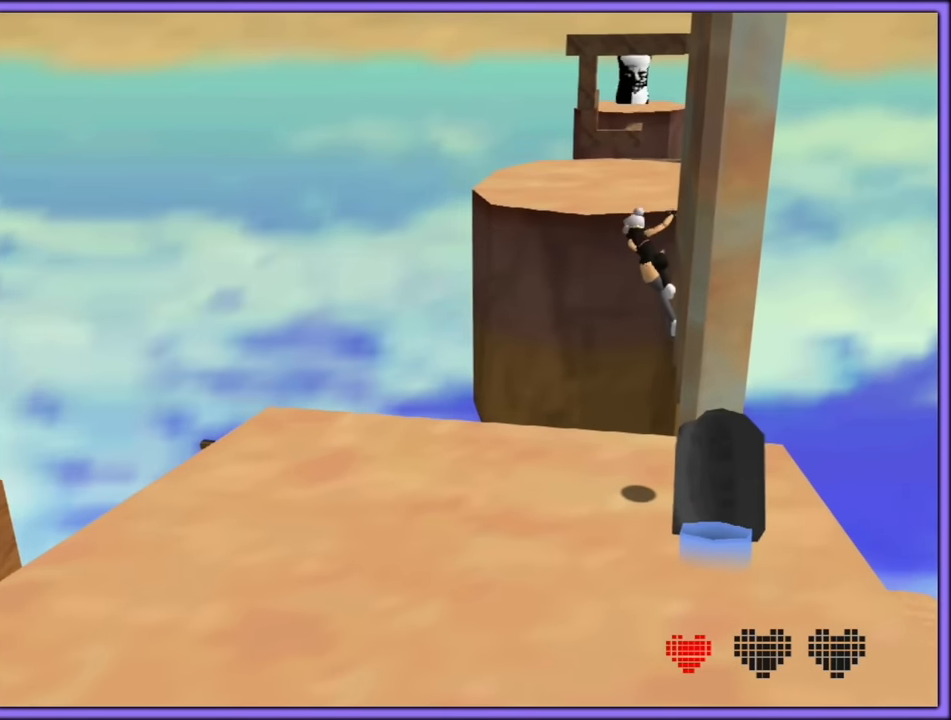
{"buttons": [], "left_stick": "center", "button_events": []}
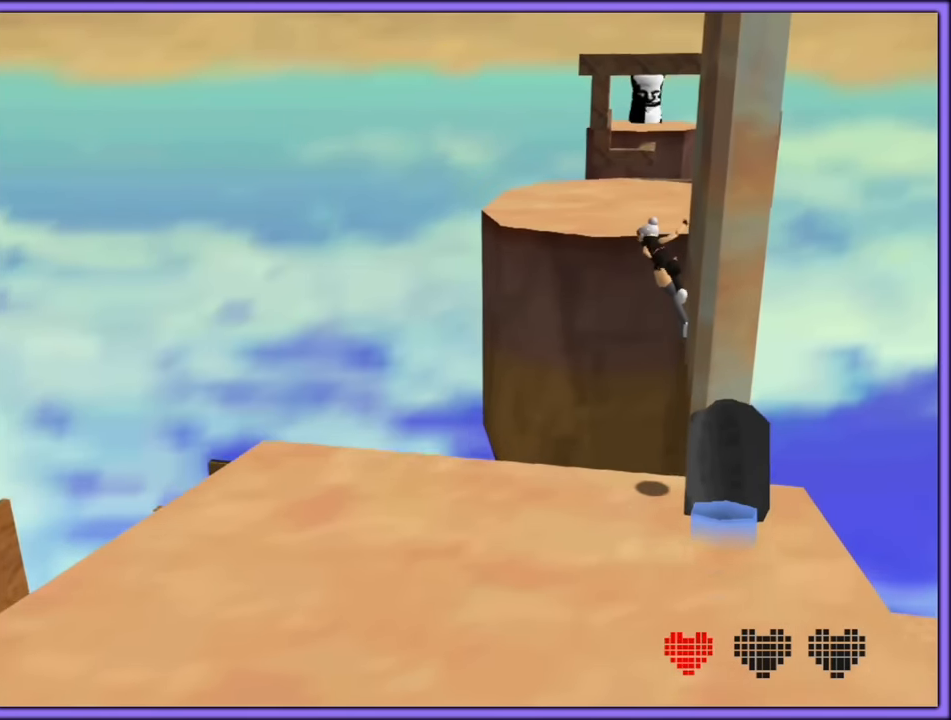
{"buttons": [], "left_stick": "center", "button_events": []}
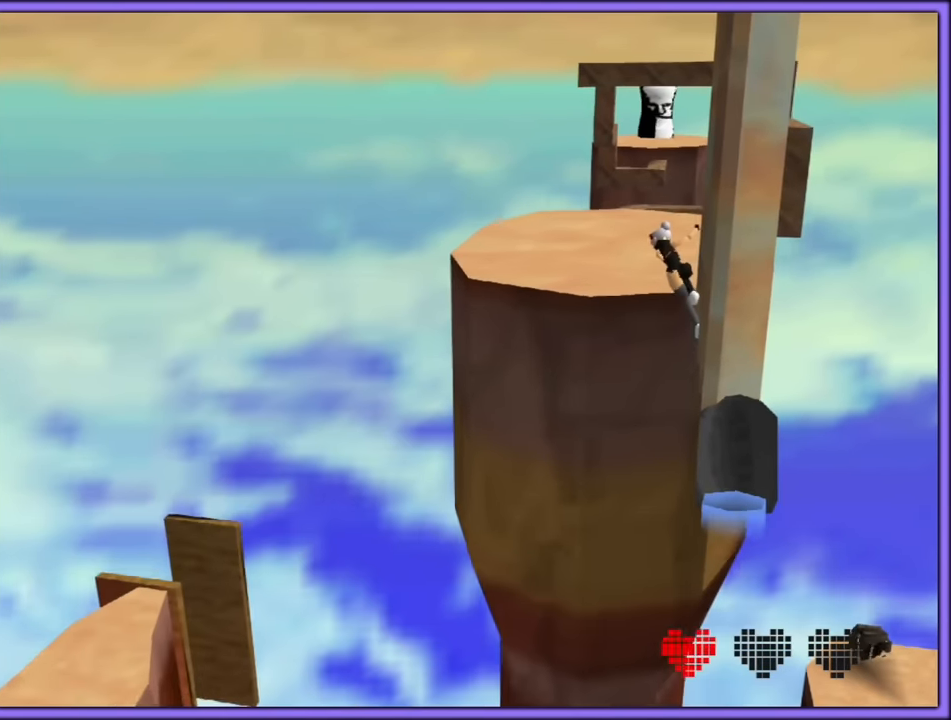
{"buttons": [], "left_stick": "center", "button_events": []}
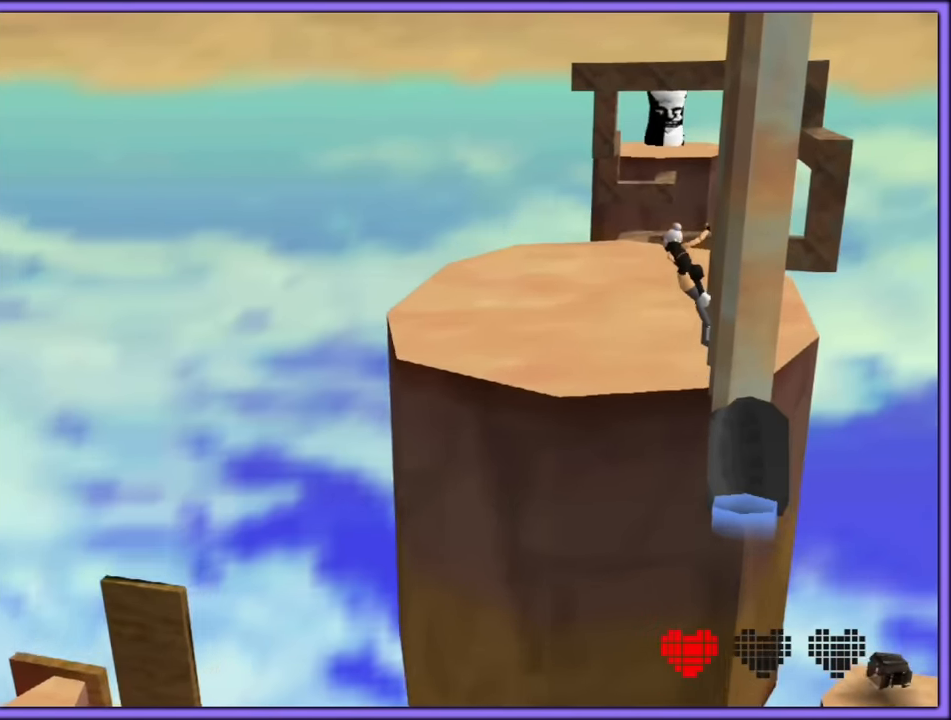
{"buttons": [], "left_stick": "center", "button_events": [[50, "C_LEFT", "down"], [200, "C_LEFT", "up"]]}
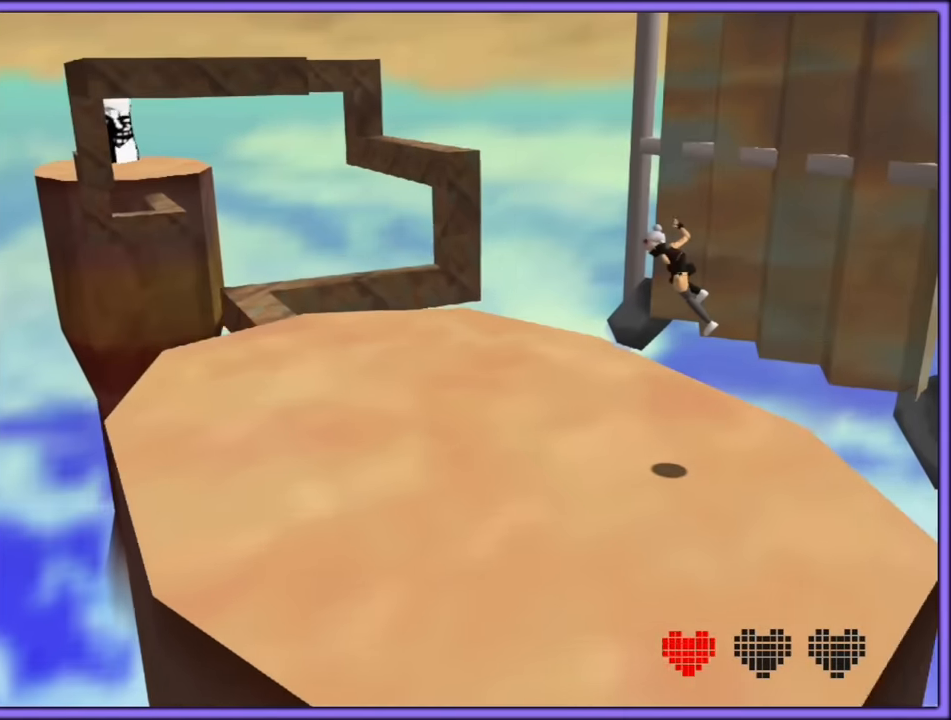
{"buttons": ["C_RIGHT"], "left_stick": "center", "button_events": [[450, "C_RIGHT", "down"]]}